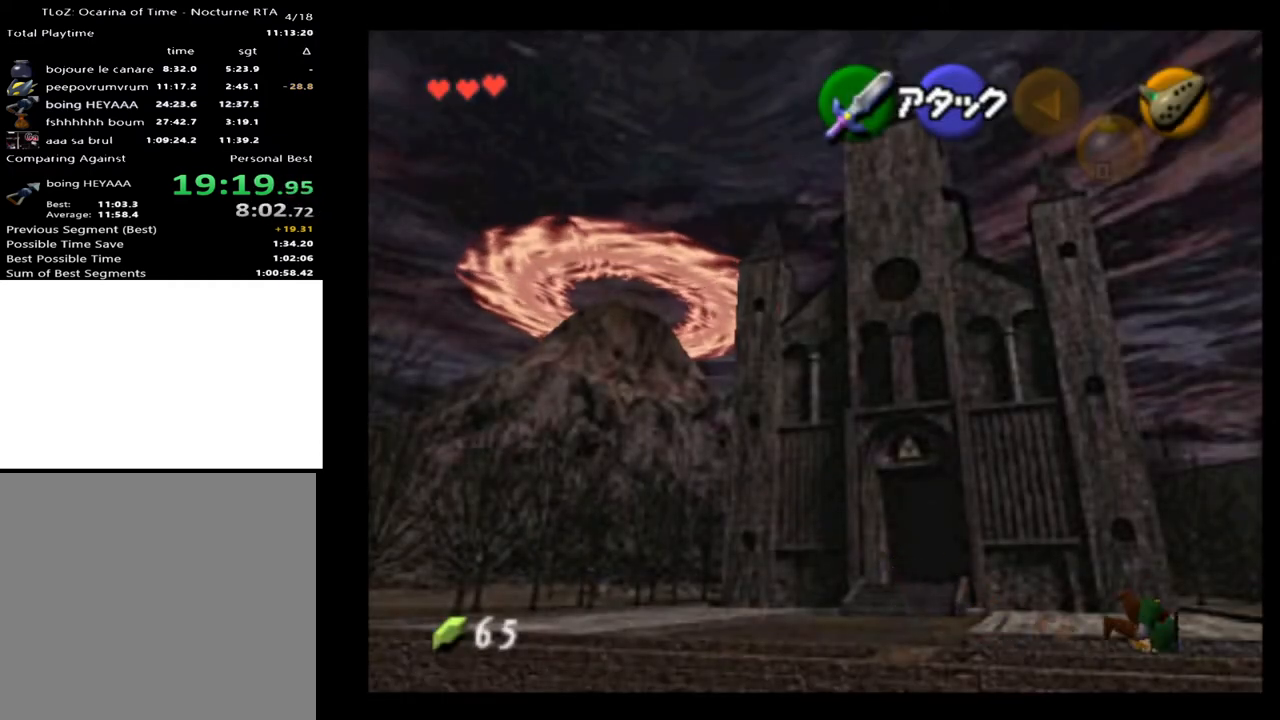
Gameplay with a controller (Xbox layout); each line is a JSON object with the inputs held at the frame after it. "events" lists button and stick changes between this image and that frame as [ms after this image, input, new state], when the widget could be followed in between. Not read: L1 L3 R1 R3.
{"buttons": ["A"], "left_stick": "down-right", "right_stick": "center", "events": [[433, "A", "down"]]}
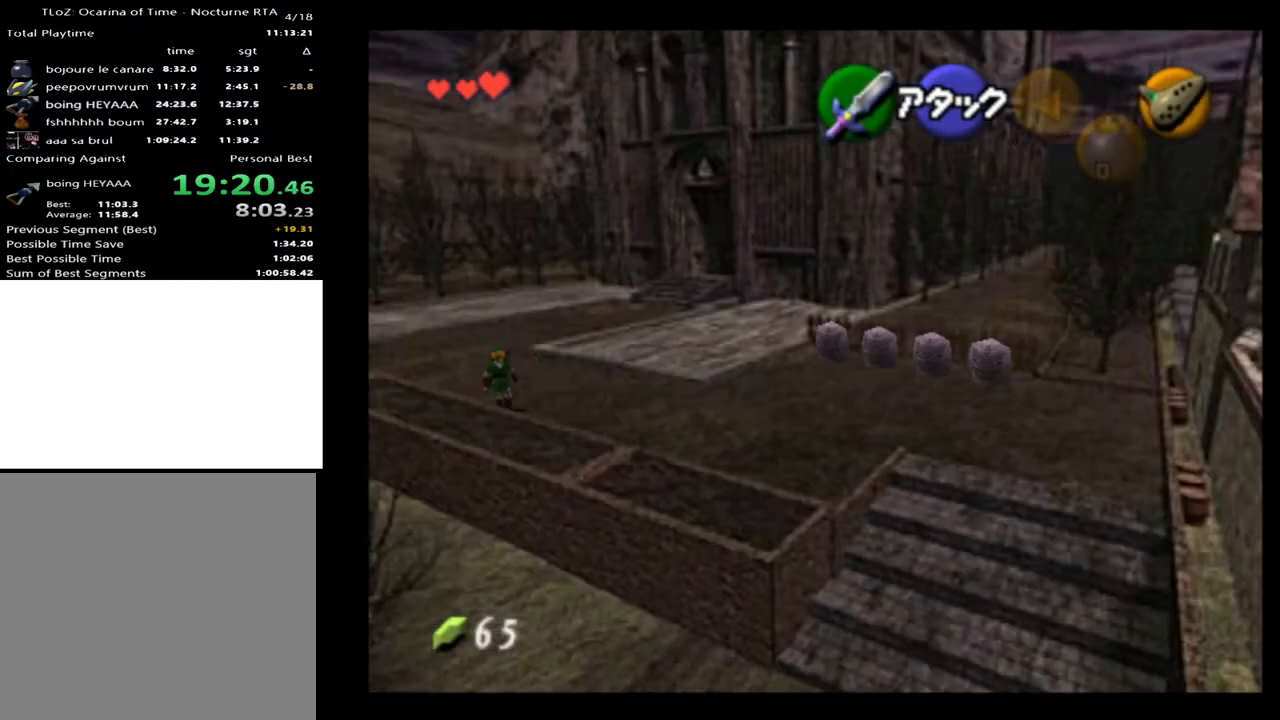
{"buttons": [], "left_stick": "down-right", "right_stick": "center", "events": [[133, "A", "up"]]}
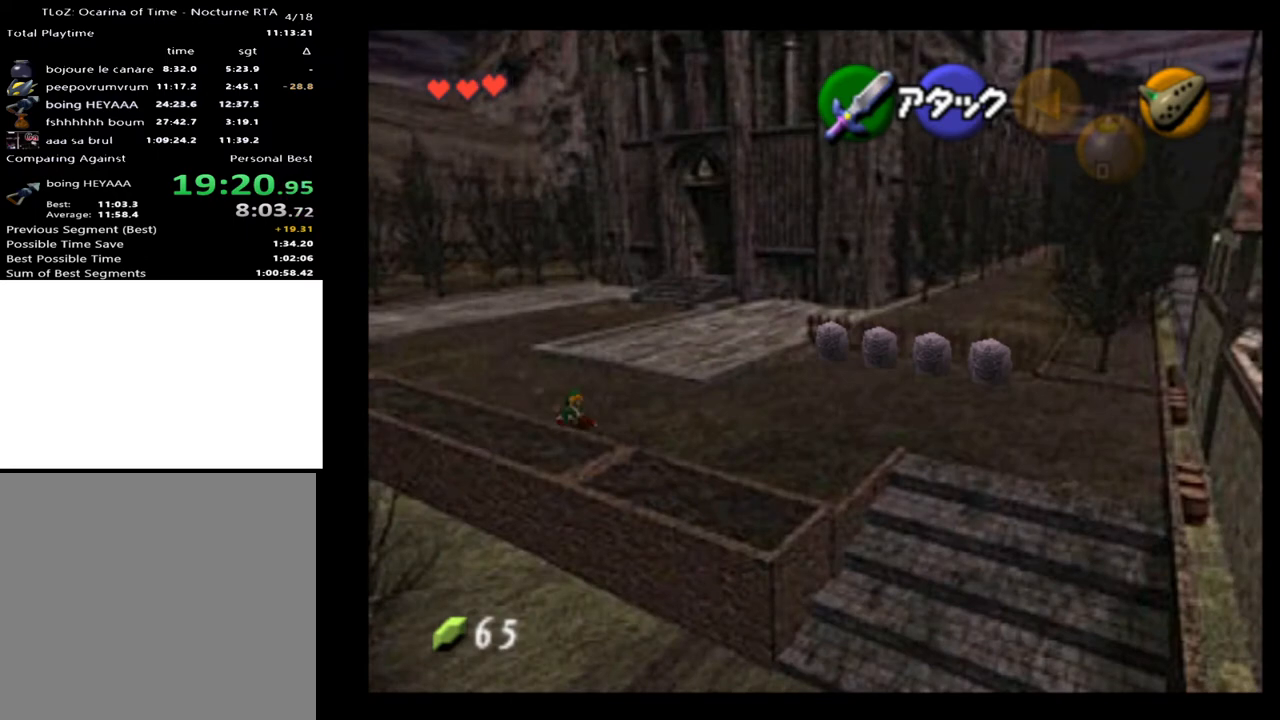
{"buttons": [], "left_stick": "down-right", "right_stick": "center", "events": [[200, "A", "down"], [333, "A", "up"]]}
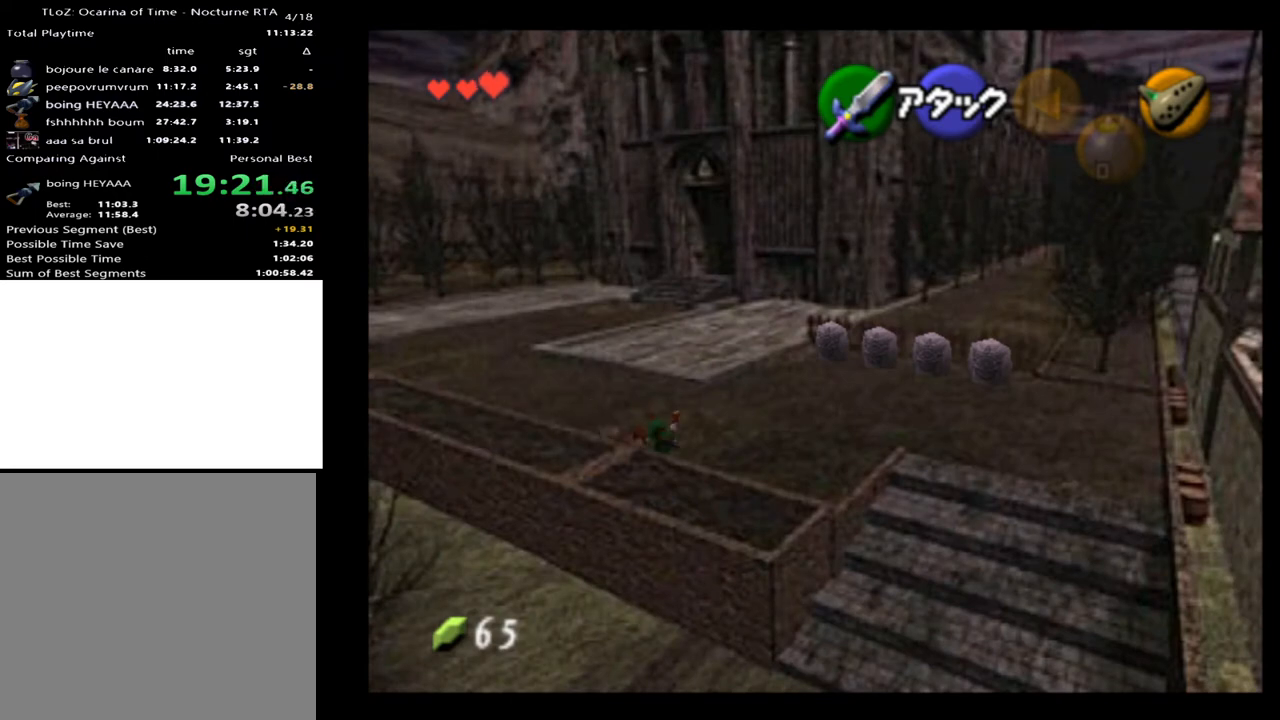
{"buttons": ["L2"], "left_stick": "center", "right_stick": "center", "events": [[367, "left_stick", "up-right"], [433, "L2", "down"], [467, "left_stick", "center"]]}
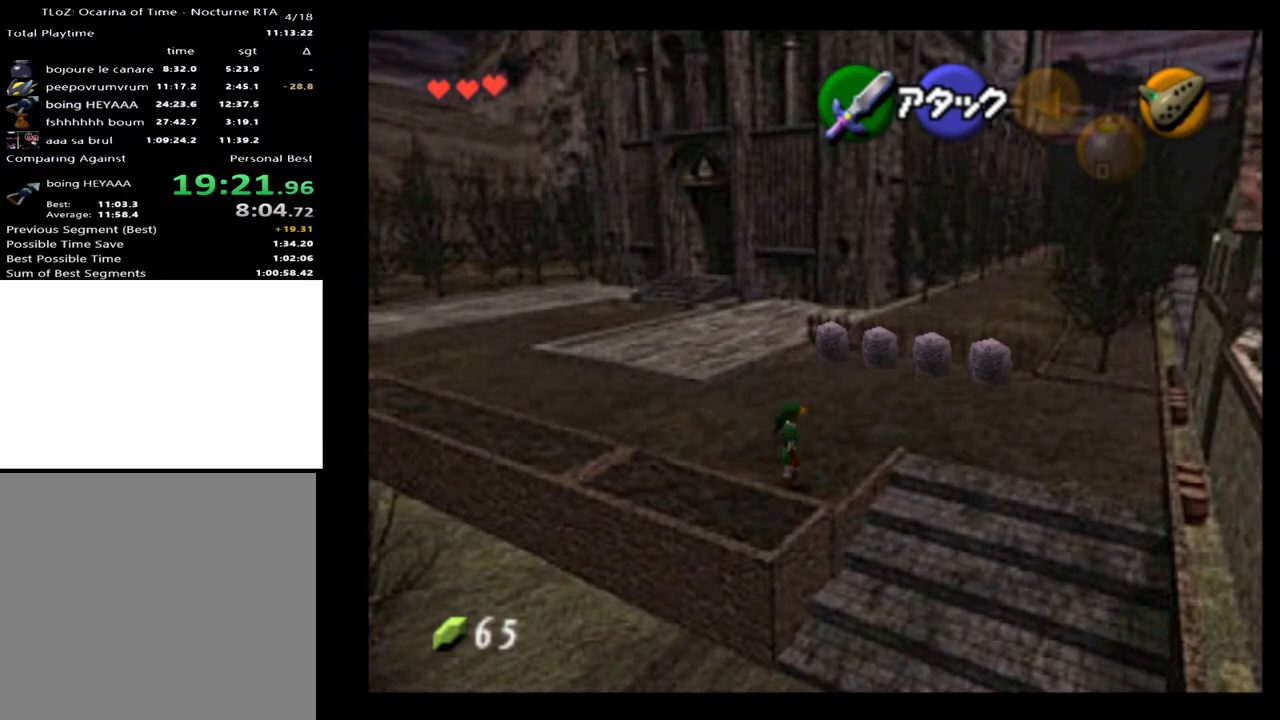
{"buttons": ["L2"], "left_stick": "down", "right_stick": "center", "events": [[33, "left_stick", "down"], [67, "A", "down"], [167, "A", "up"]]}
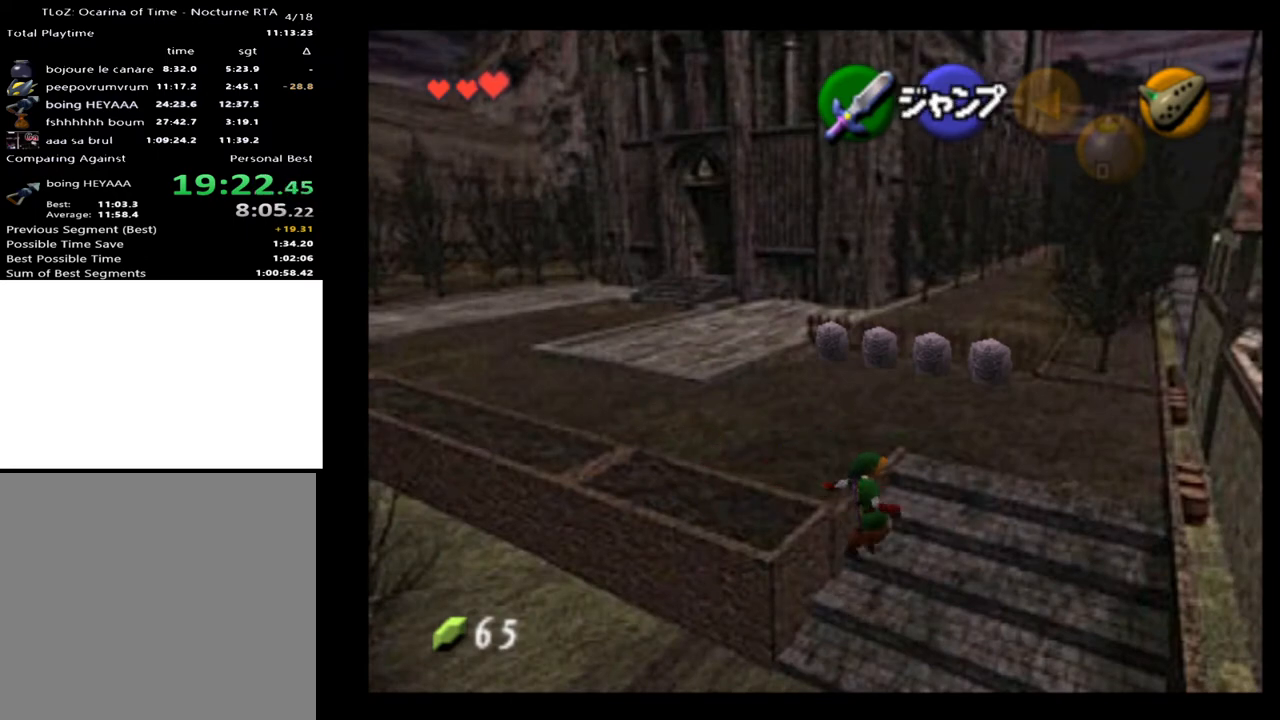
{"buttons": [], "left_stick": "center", "right_stick": "center", "events": [[100, "L2", "up"], [200, "left_stick", "center"]]}
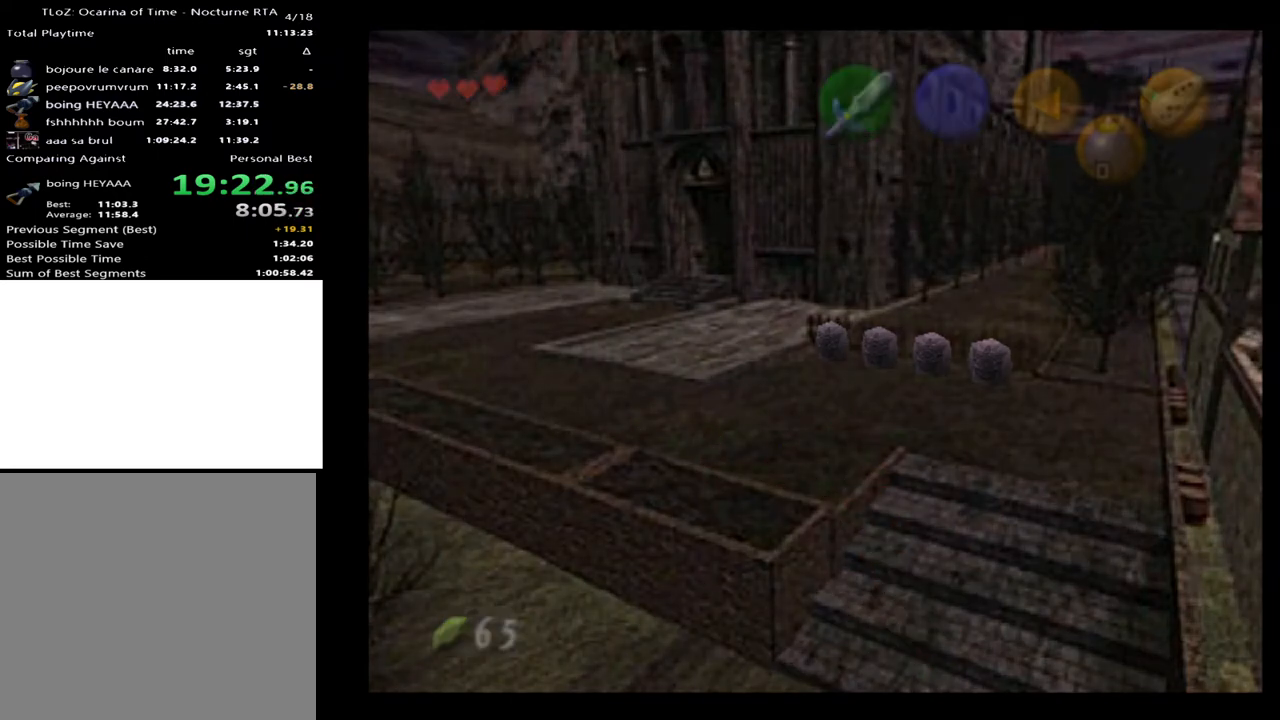
{"buttons": [], "left_stick": "center", "right_stick": "center", "events": []}
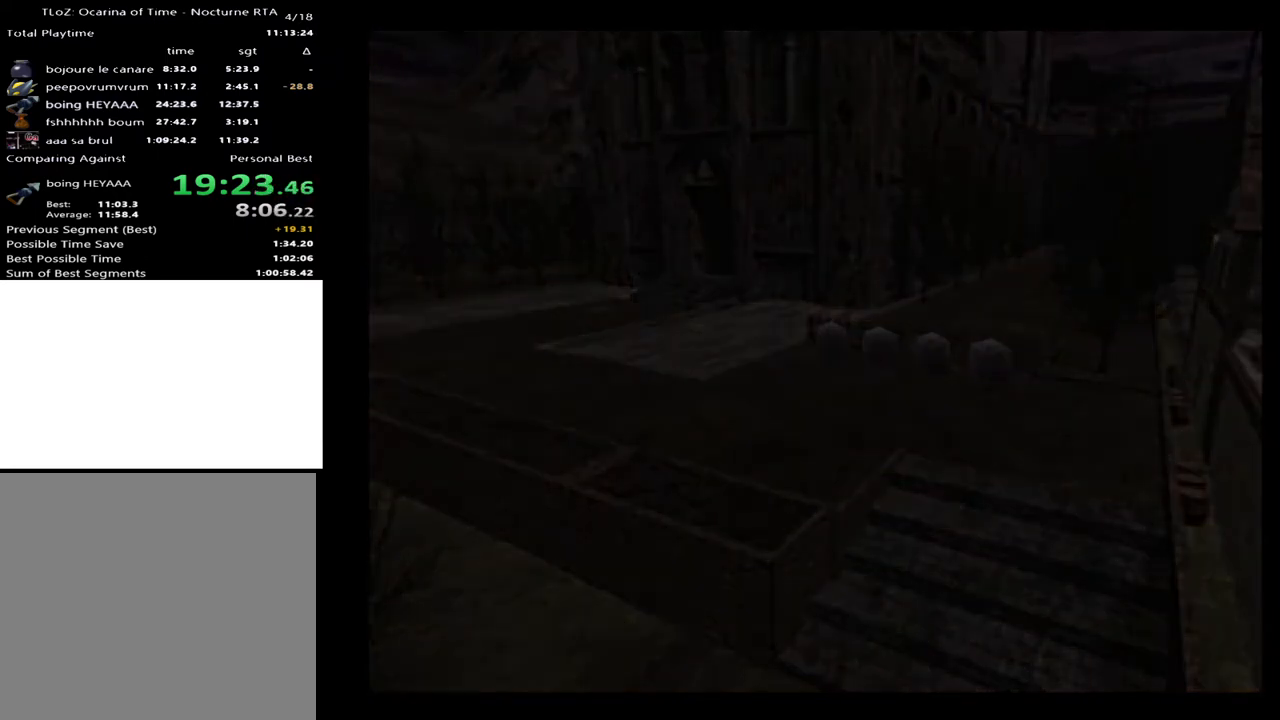
{"buttons": [], "left_stick": "down-right", "right_stick": "center", "events": [[200, "left_stick", "down-right"]]}
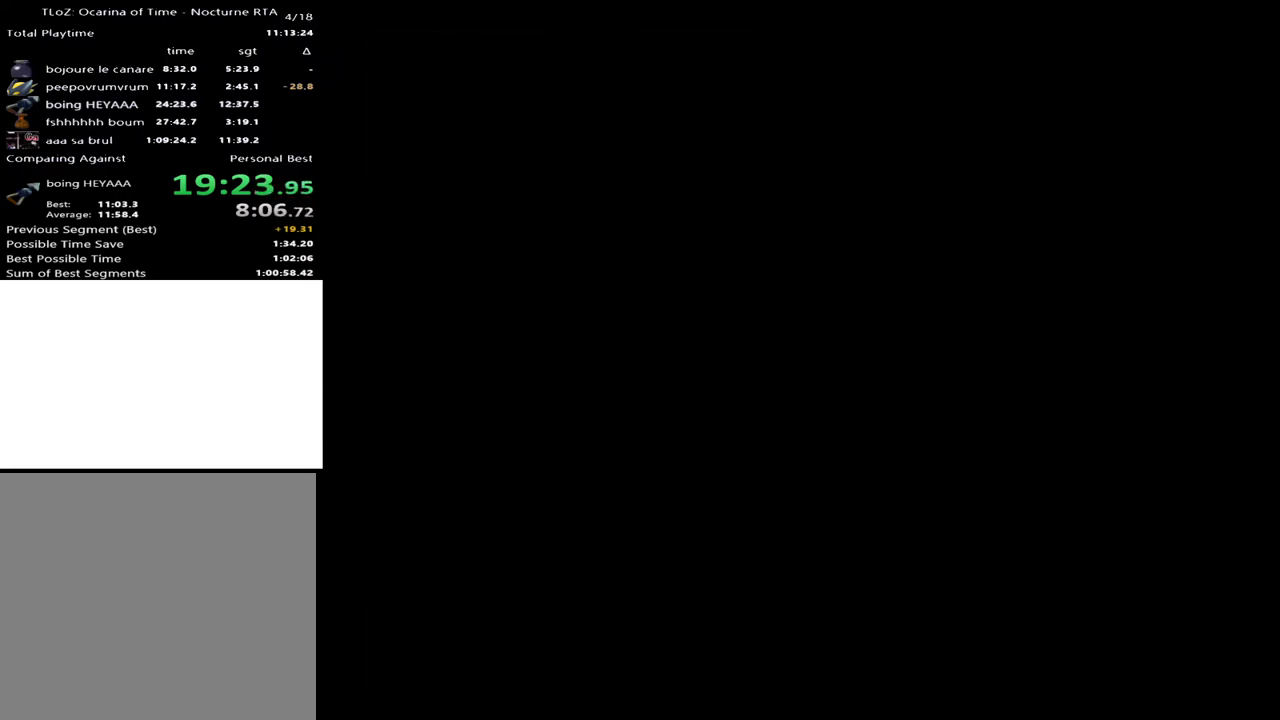
{"buttons": [], "left_stick": "down-right", "right_stick": "center", "events": []}
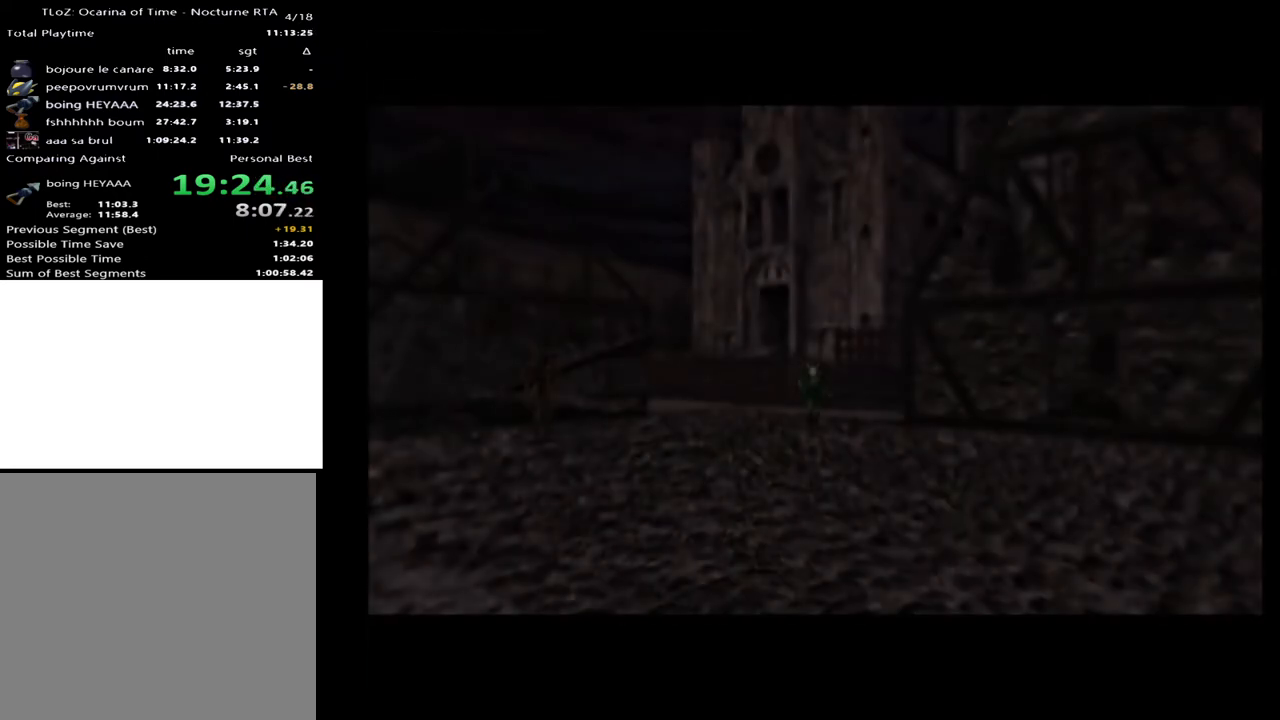
{"buttons": [], "left_stick": "down-right", "right_stick": "center", "events": []}
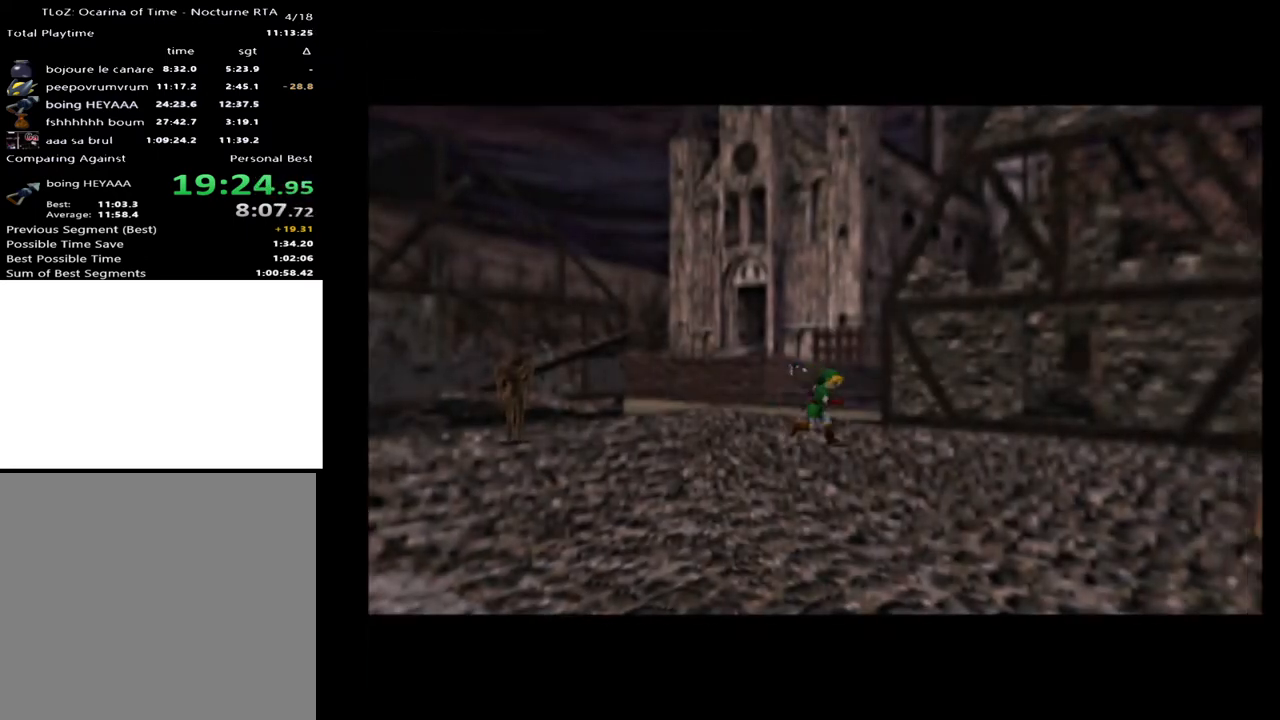
{"buttons": [], "left_stick": "down-right", "right_stick": "center", "events": [[67, "A", "down"], [233, "A", "up"]]}
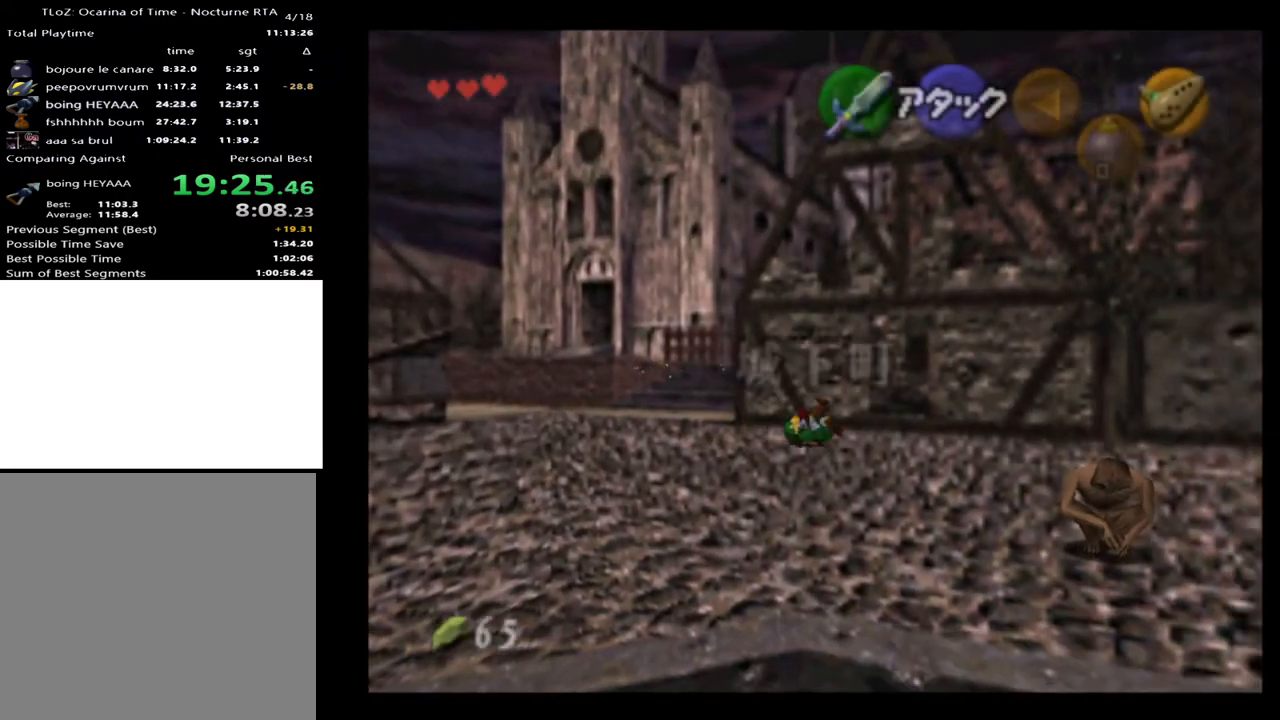
{"buttons": [], "left_stick": "down-right", "right_stick": "center", "events": [[300, "A", "down"], [433, "A", "up"]]}
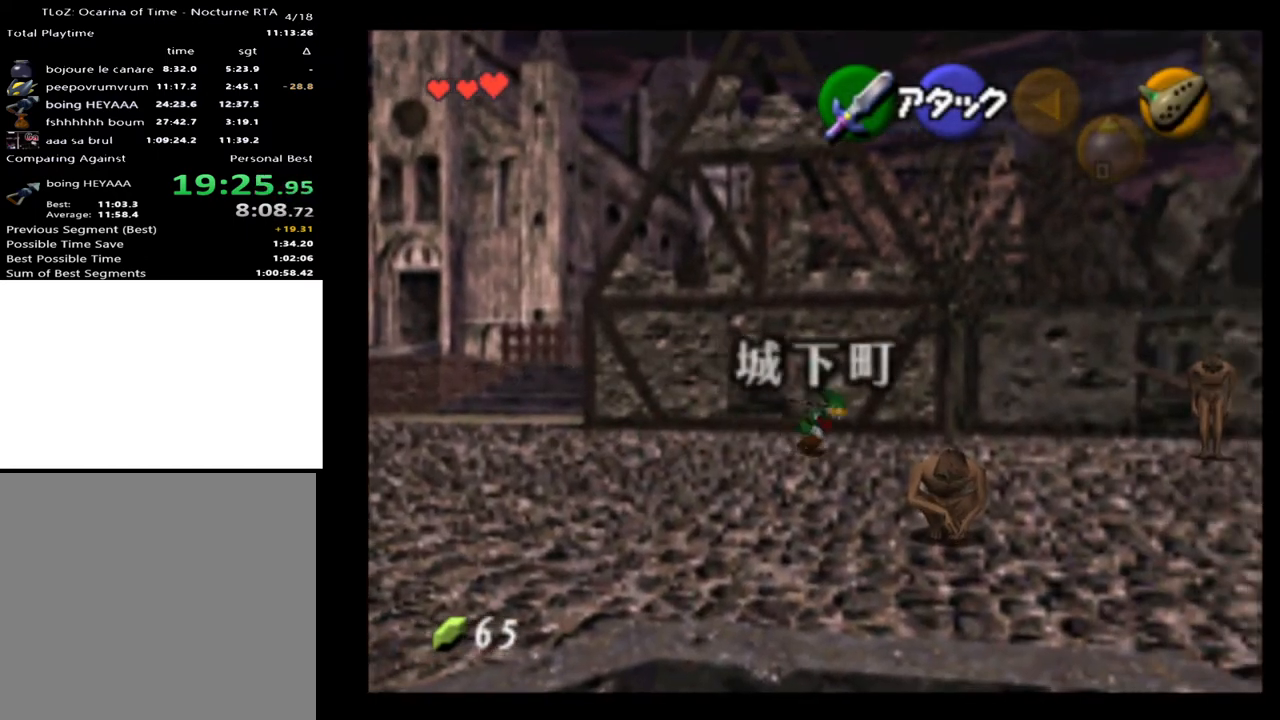
{"buttons": ["A"], "left_stick": "down-right", "right_stick": "center", "events": [[500, "A", "down"]]}
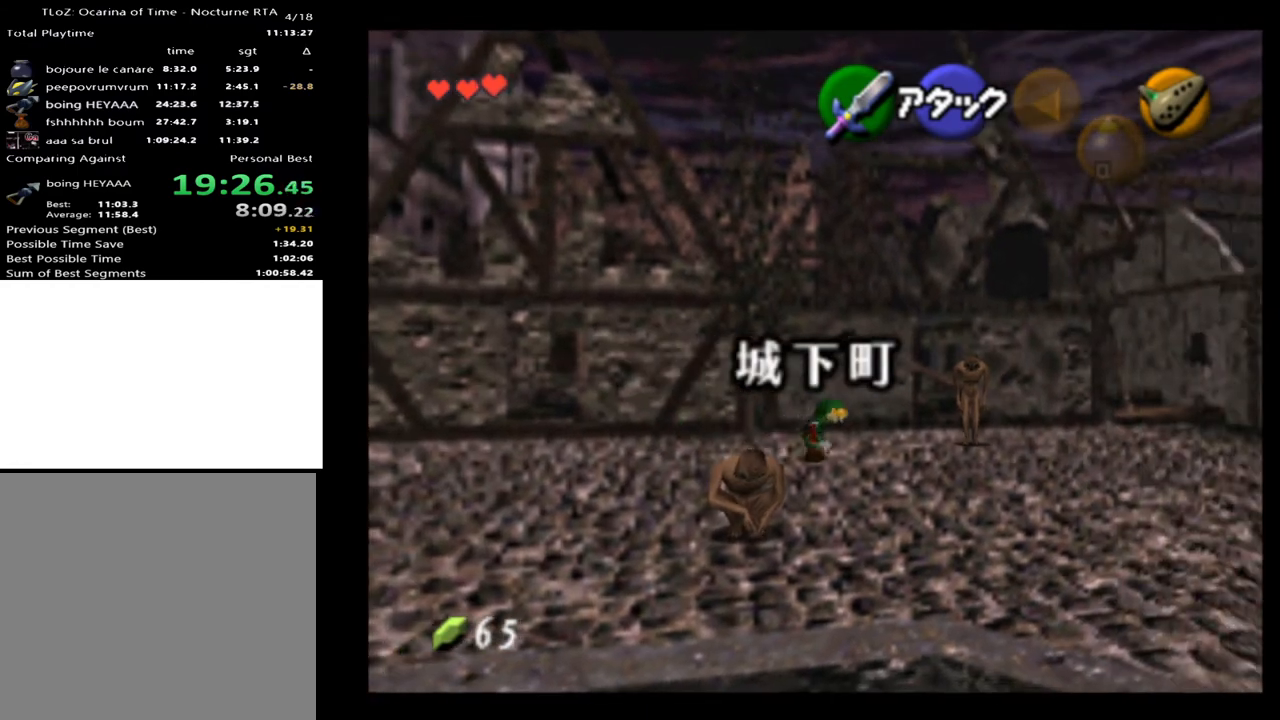
{"buttons": [], "left_stick": "down-right", "right_stick": "center", "events": [[200, "A", "up"]]}
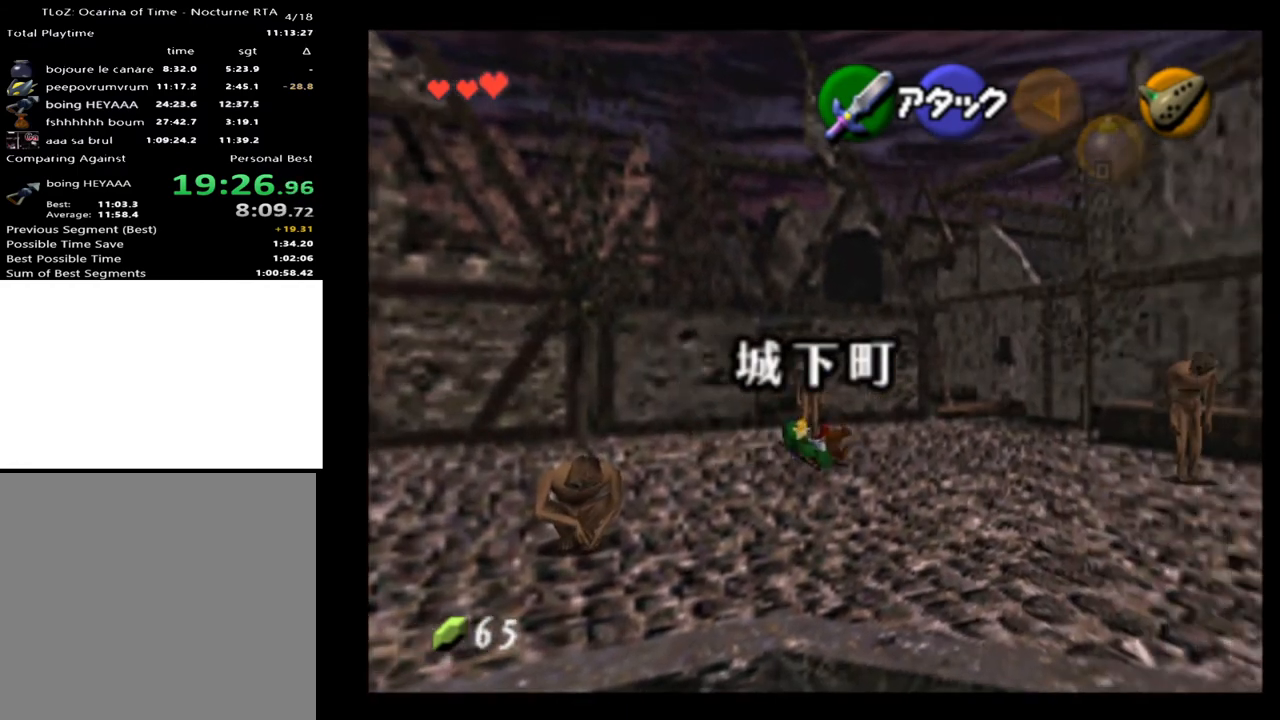
{"buttons": [], "left_stick": "down-right", "right_stick": "center", "events": [[233, "A", "down"], [400, "A", "up"]]}
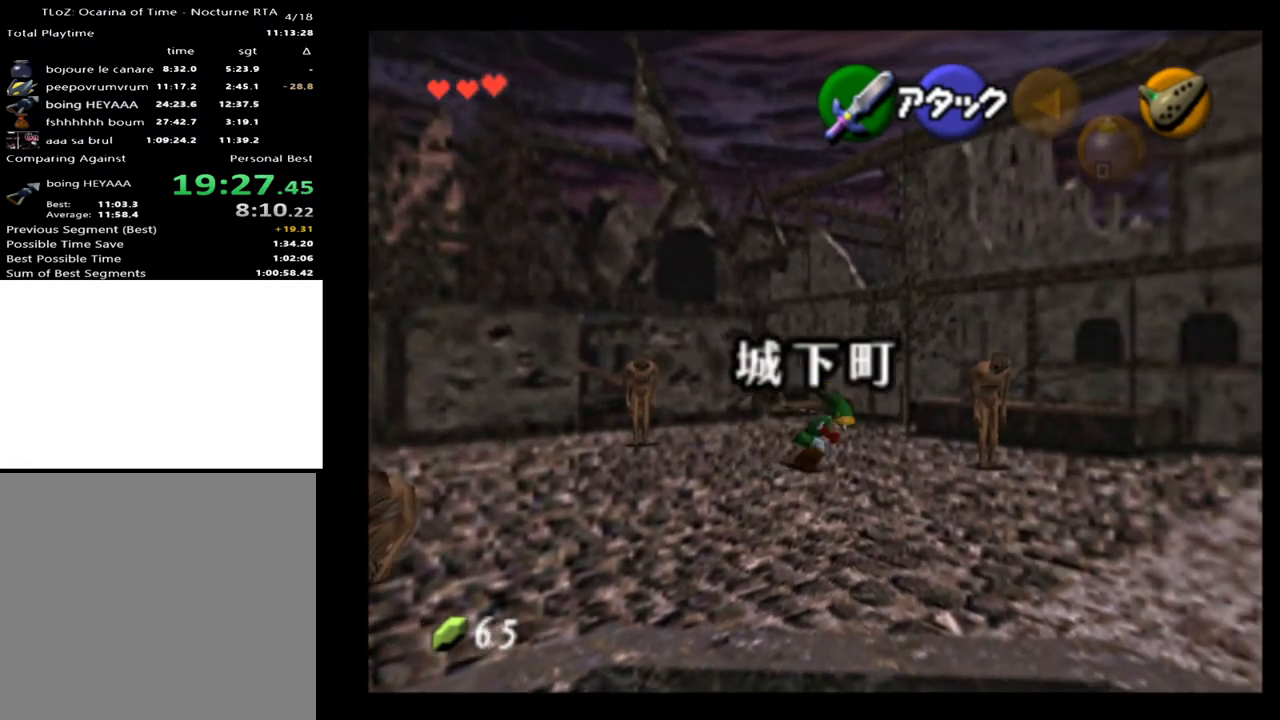
{"buttons": ["A"], "left_stick": "right", "right_stick": "center", "events": [[300, "left_stick", "right"], [500, "A", "down"]]}
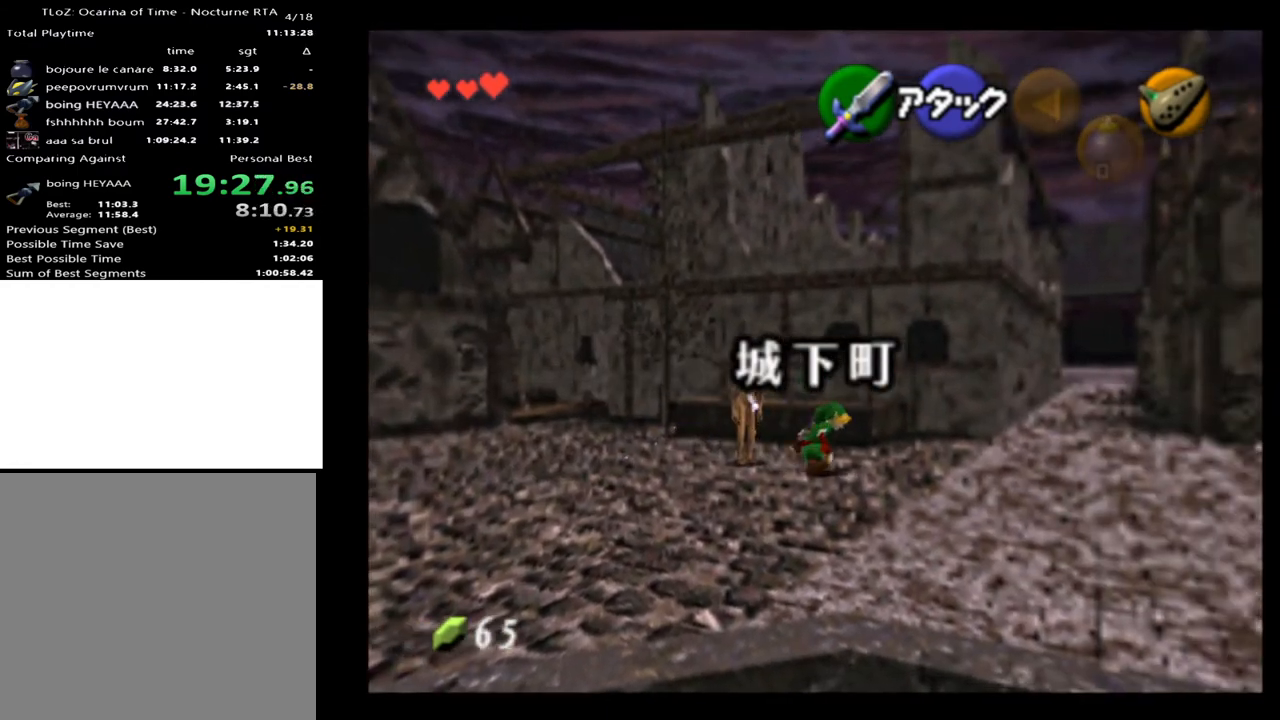
{"buttons": [], "left_stick": "up-right", "right_stick": "center", "events": [[67, "left_stick", "up-right"], [133, "A", "up"]]}
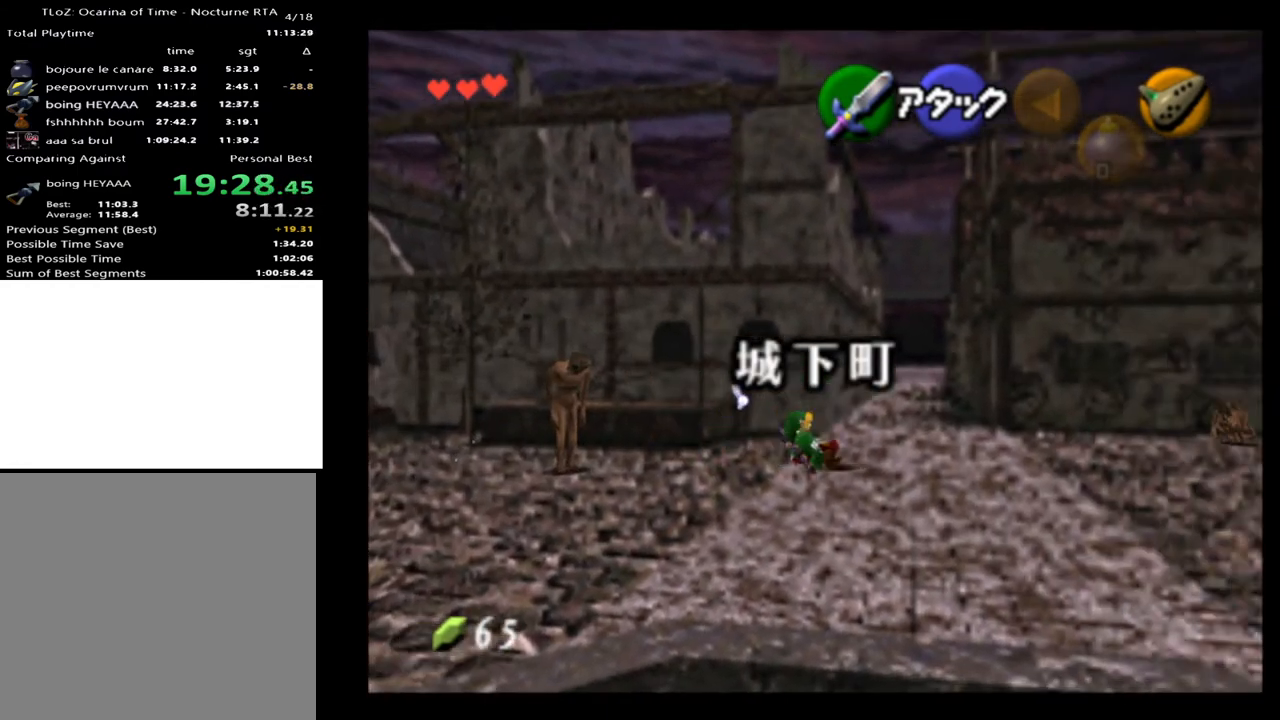
{"buttons": [], "left_stick": "up", "right_stick": "center", "events": [[33, "left_stick", "up"], [233, "A", "down"], [333, "A", "up"]]}
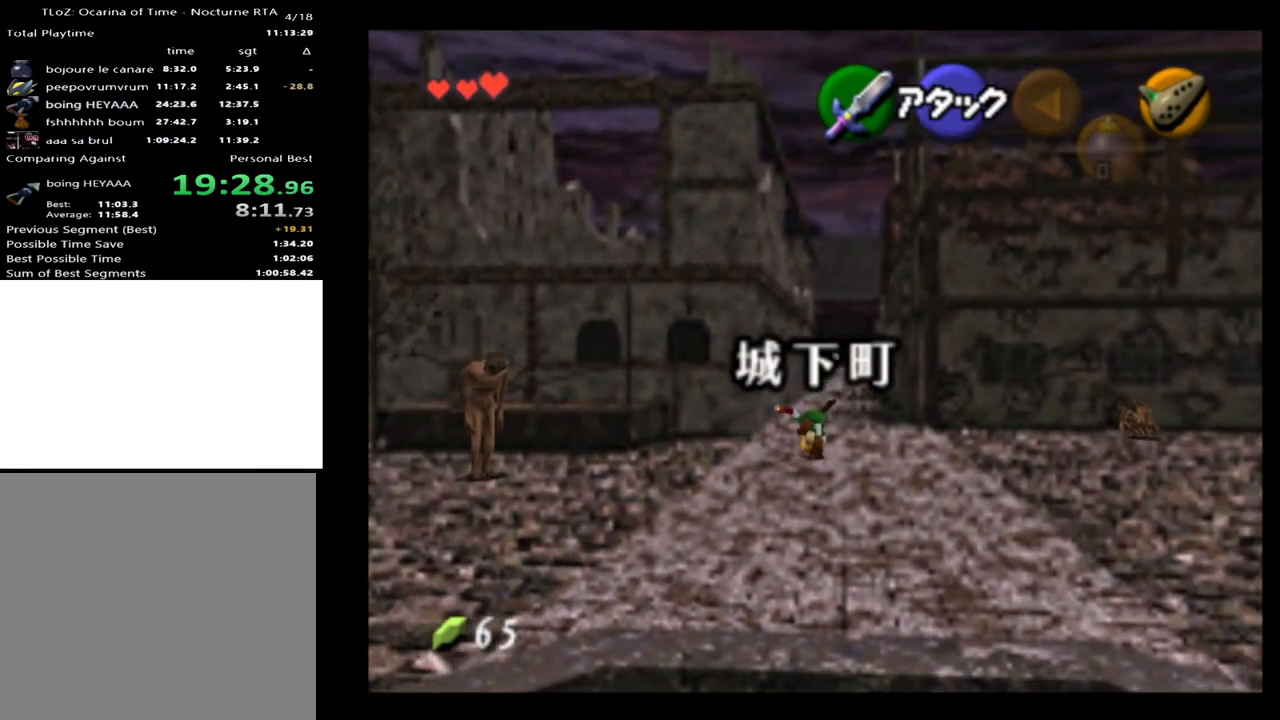
{"buttons": ["A"], "left_stick": "up", "right_stick": "center", "events": [[467, "A", "down"]]}
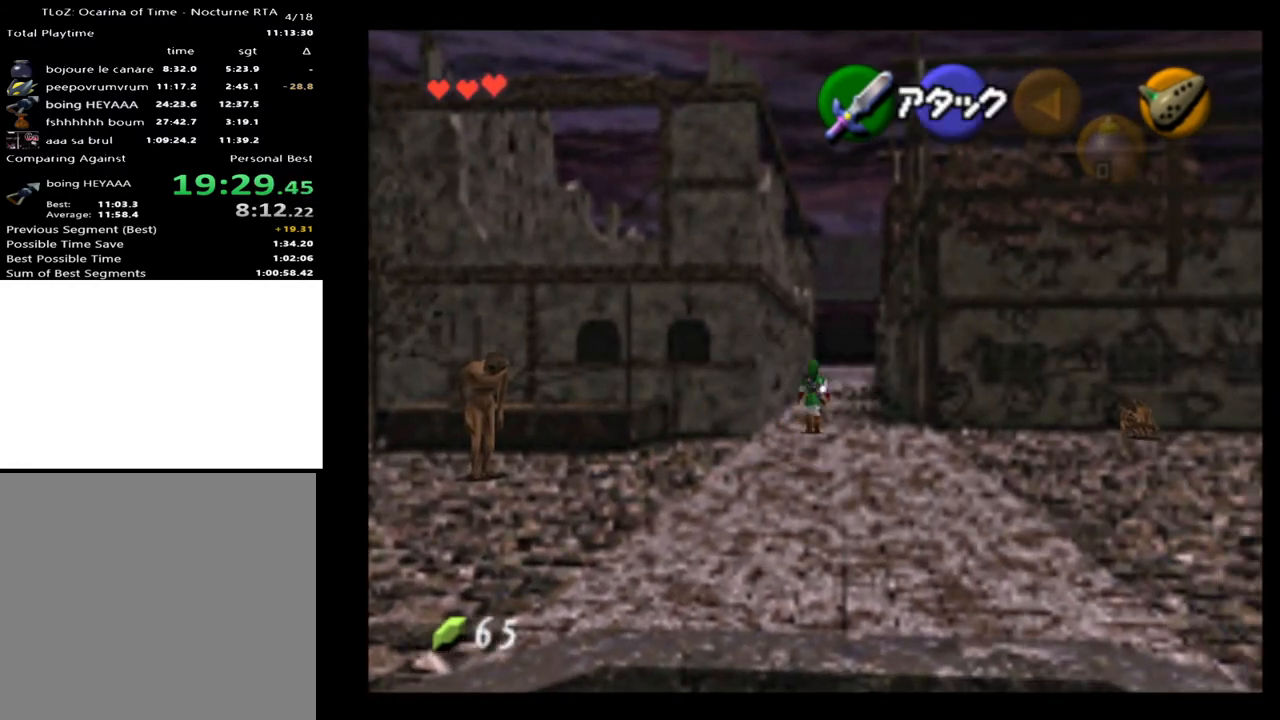
{"buttons": [], "left_stick": "up", "right_stick": "center", "events": [[100, "A", "up"]]}
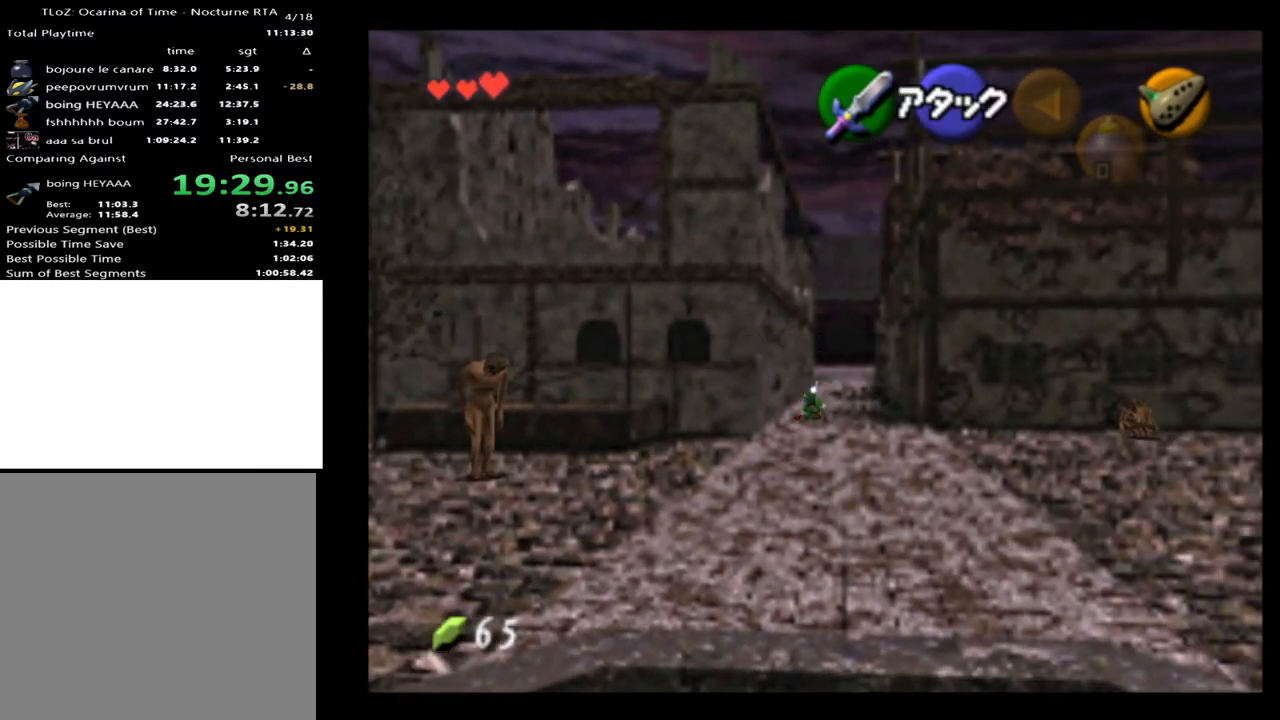
{"buttons": [], "left_stick": "up", "right_stick": "center", "events": [[233, "A", "down"], [333, "A", "up"]]}
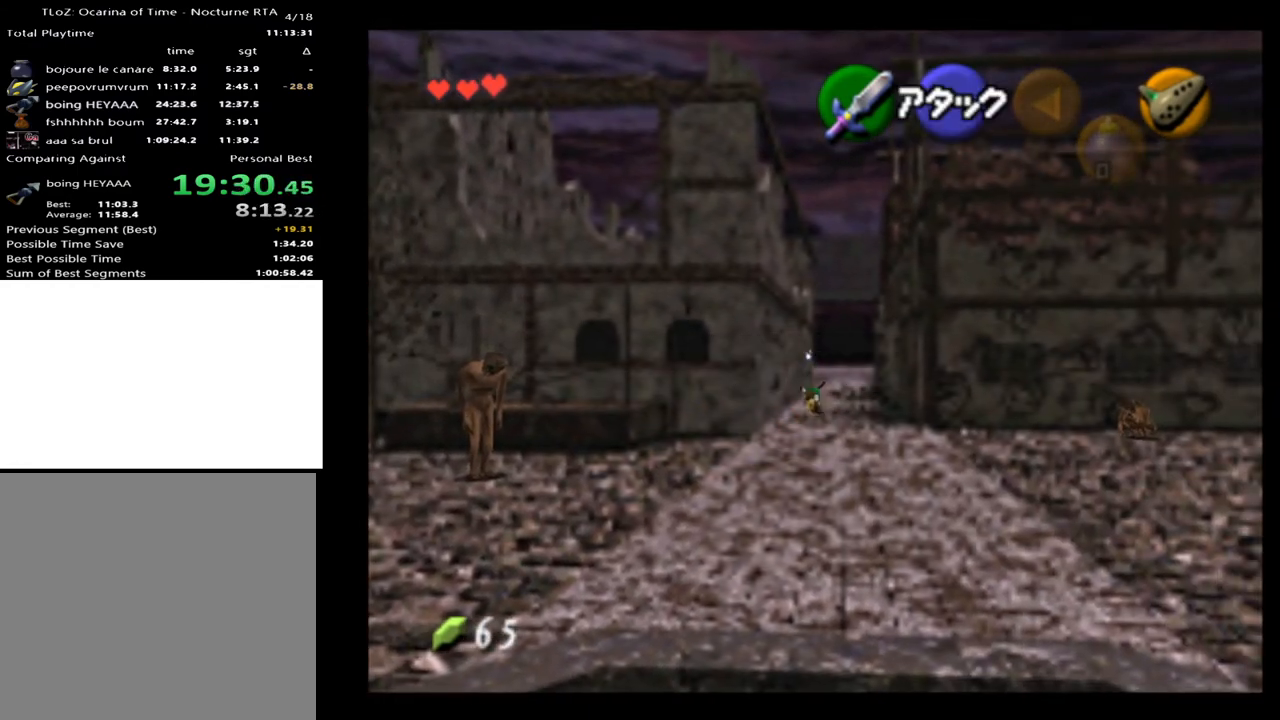
{"buttons": ["A"], "left_stick": "up", "right_stick": "center", "events": [[500, "A", "down"]]}
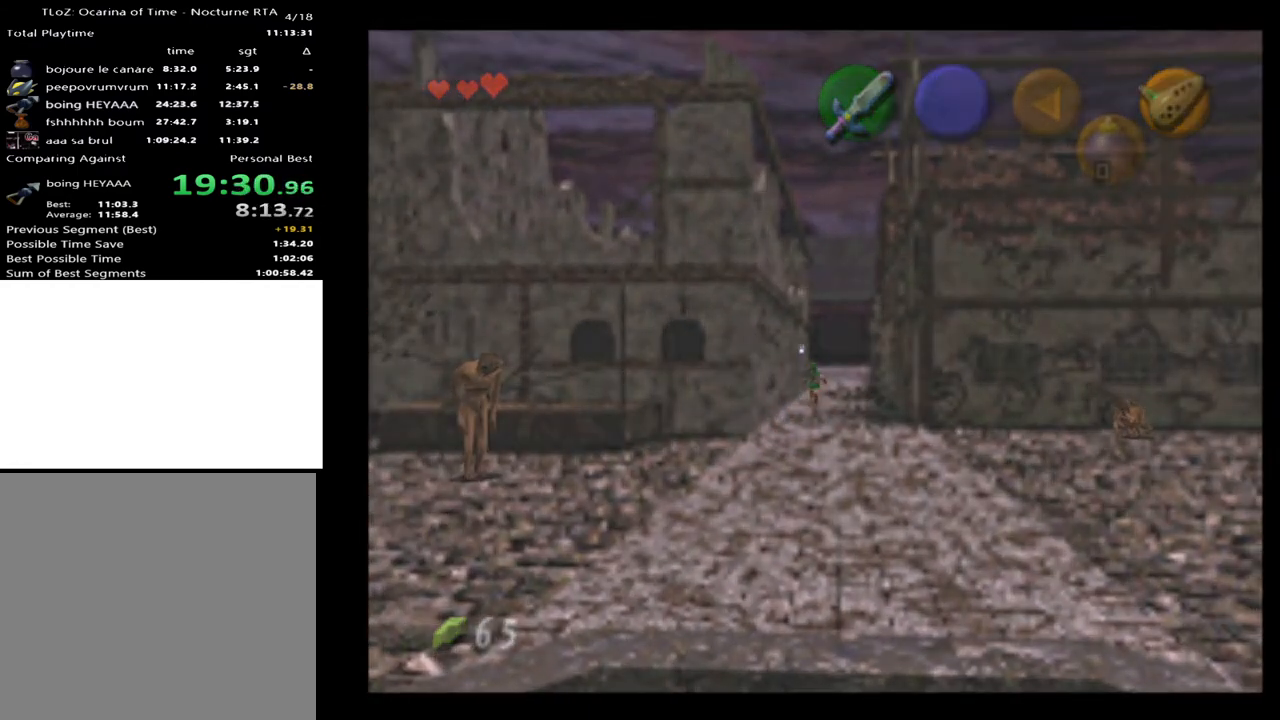
{"buttons": [], "left_stick": "up-right", "right_stick": "center", "events": [[67, "A", "up"], [267, "left_stick", "center"], [400, "left_stick", "up-right"]]}
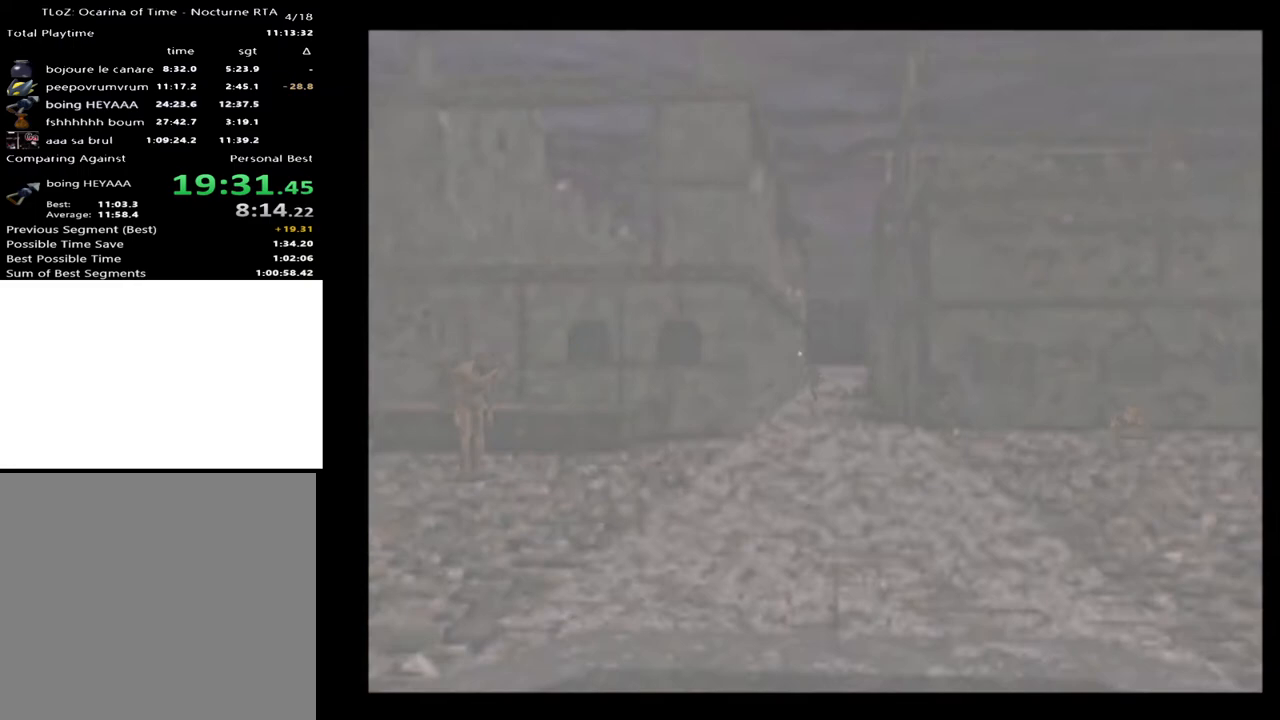
{"buttons": [], "left_stick": "up-right", "right_stick": "center", "events": []}
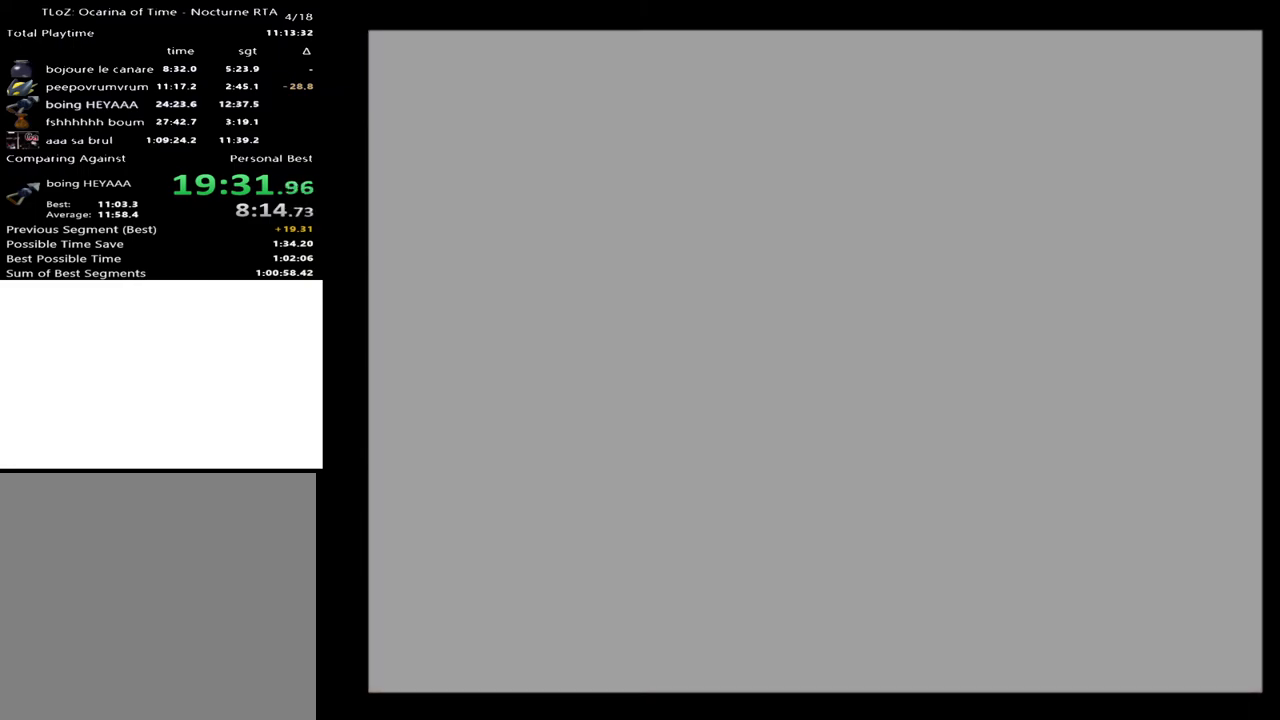
{"buttons": [], "left_stick": "up-right", "right_stick": "center", "events": []}
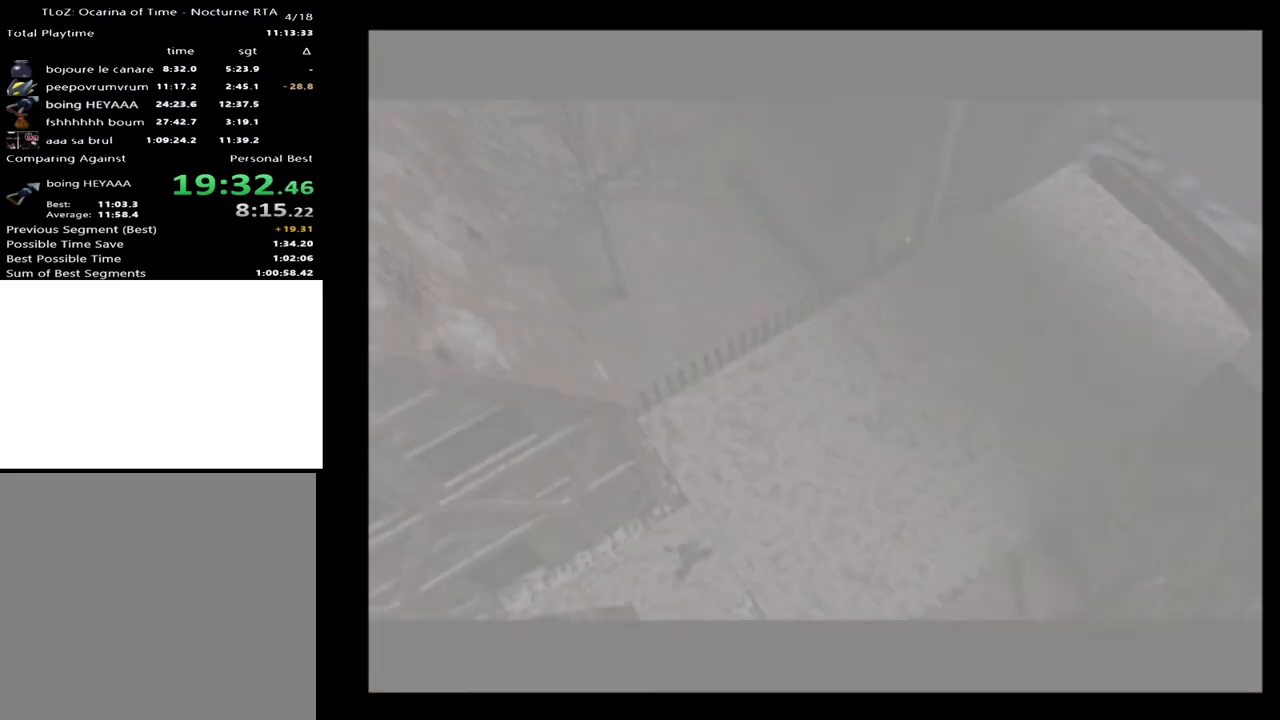
{"buttons": [], "left_stick": "up-right", "right_stick": "center", "events": []}
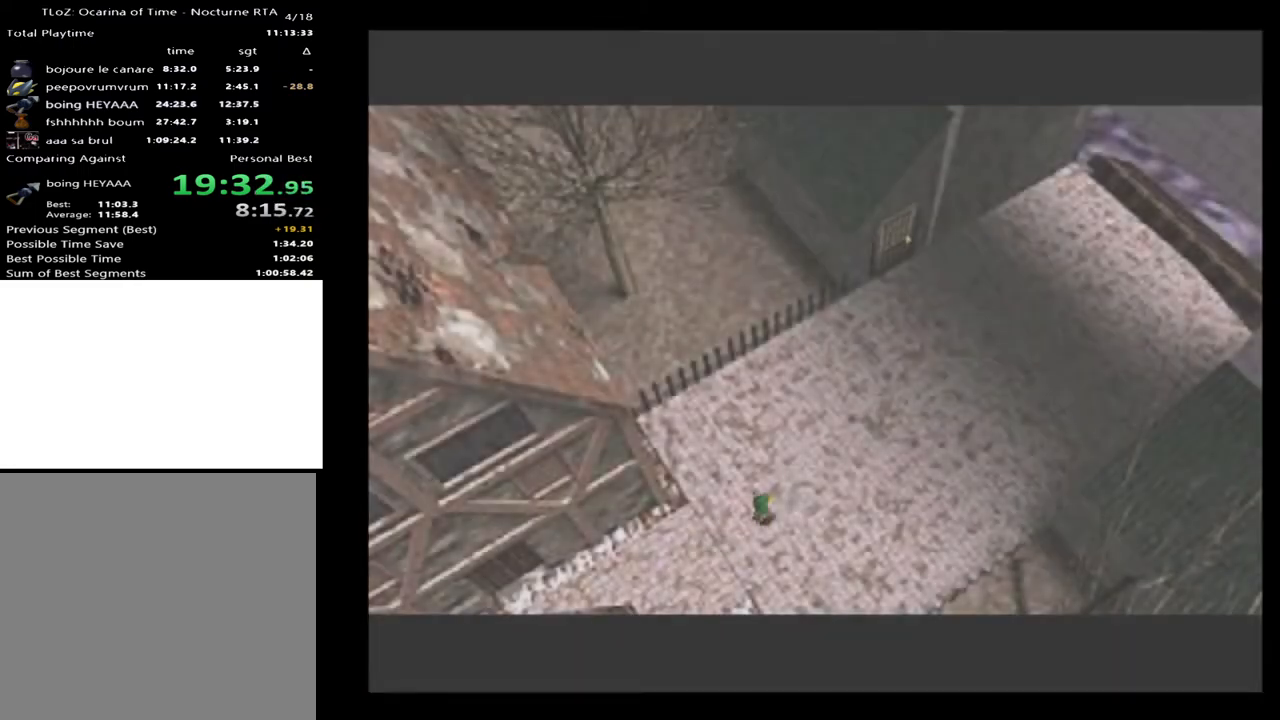
{"buttons": [], "left_stick": "up-right", "right_stick": "center", "events": [[133, "A", "down"], [267, "A", "up"]]}
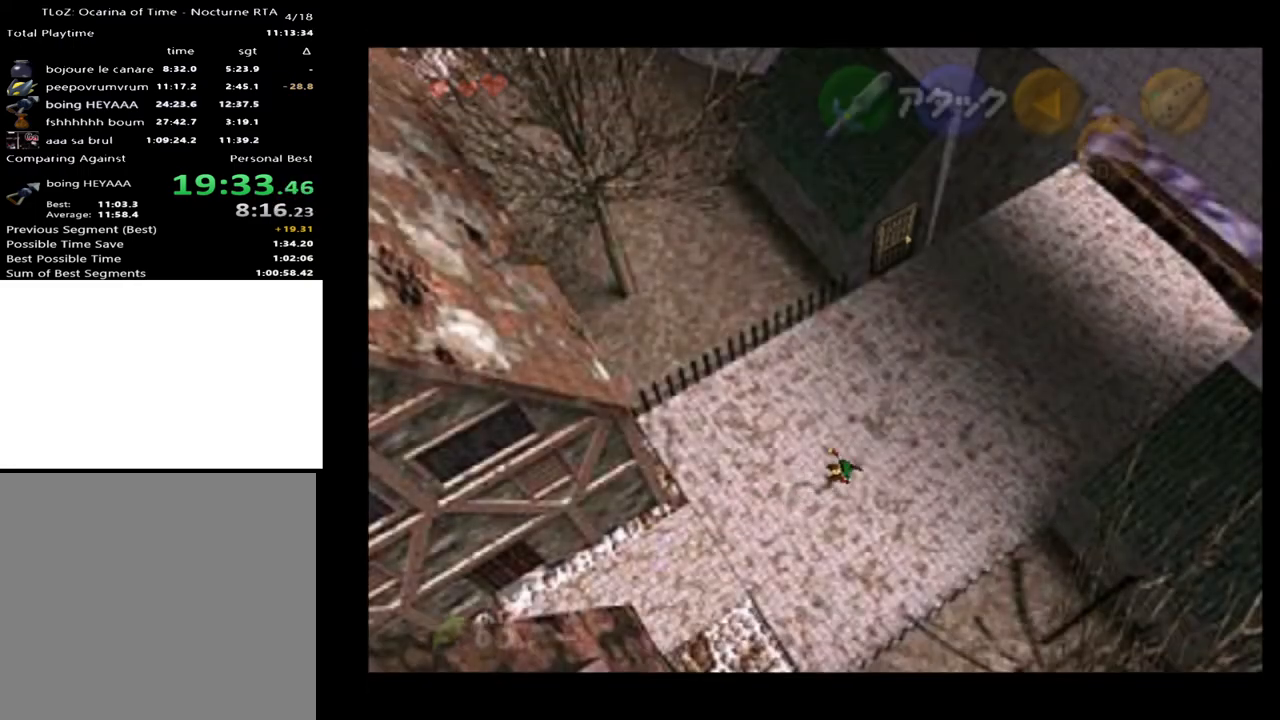
{"buttons": [], "left_stick": "up-right", "right_stick": "center", "events": [[367, "A", "down"], [500, "A", "up"]]}
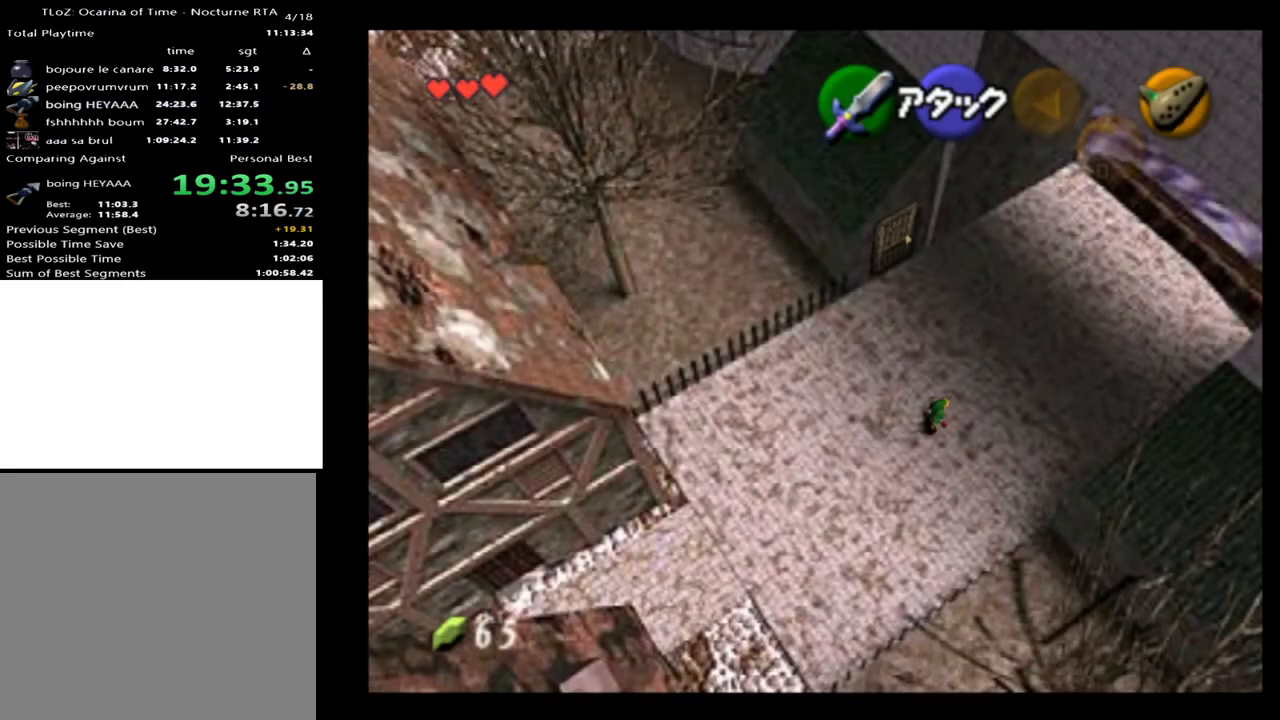
{"buttons": [], "left_stick": "up-right", "right_stick": "center", "events": []}
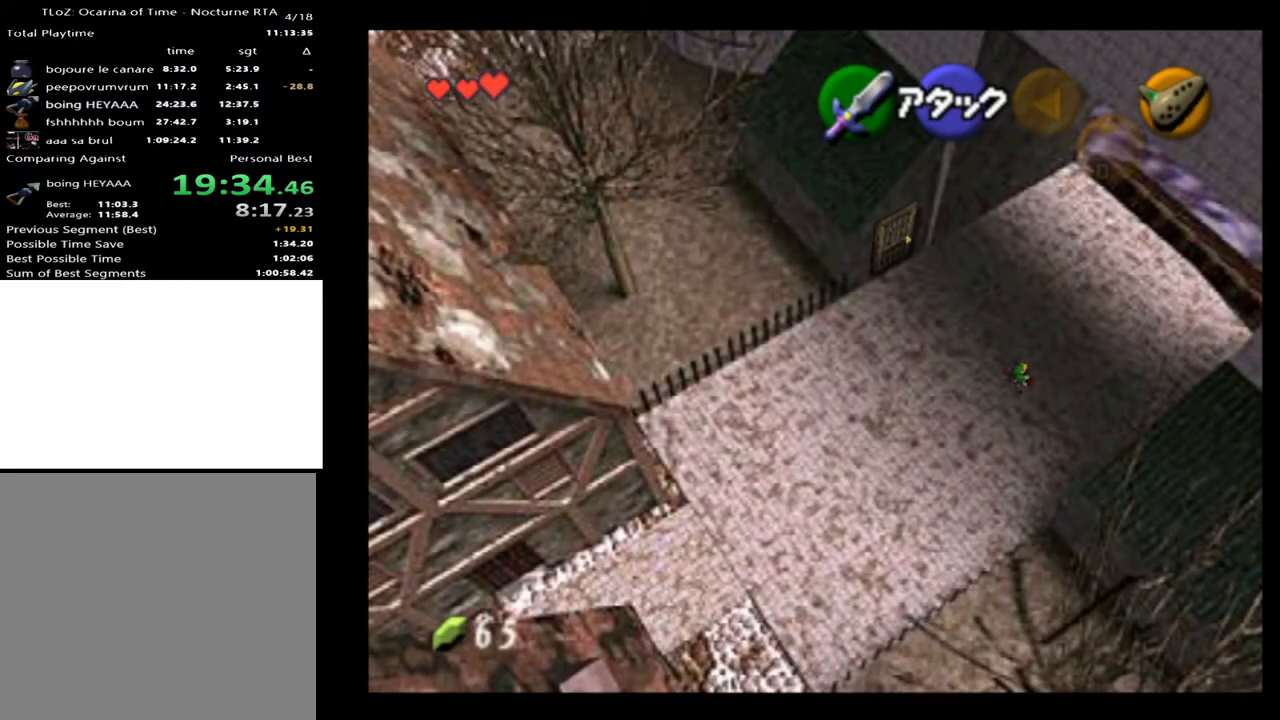
{"buttons": [], "left_stick": "up-right", "right_stick": "center", "events": [[167, "A", "down"], [267, "A", "up"]]}